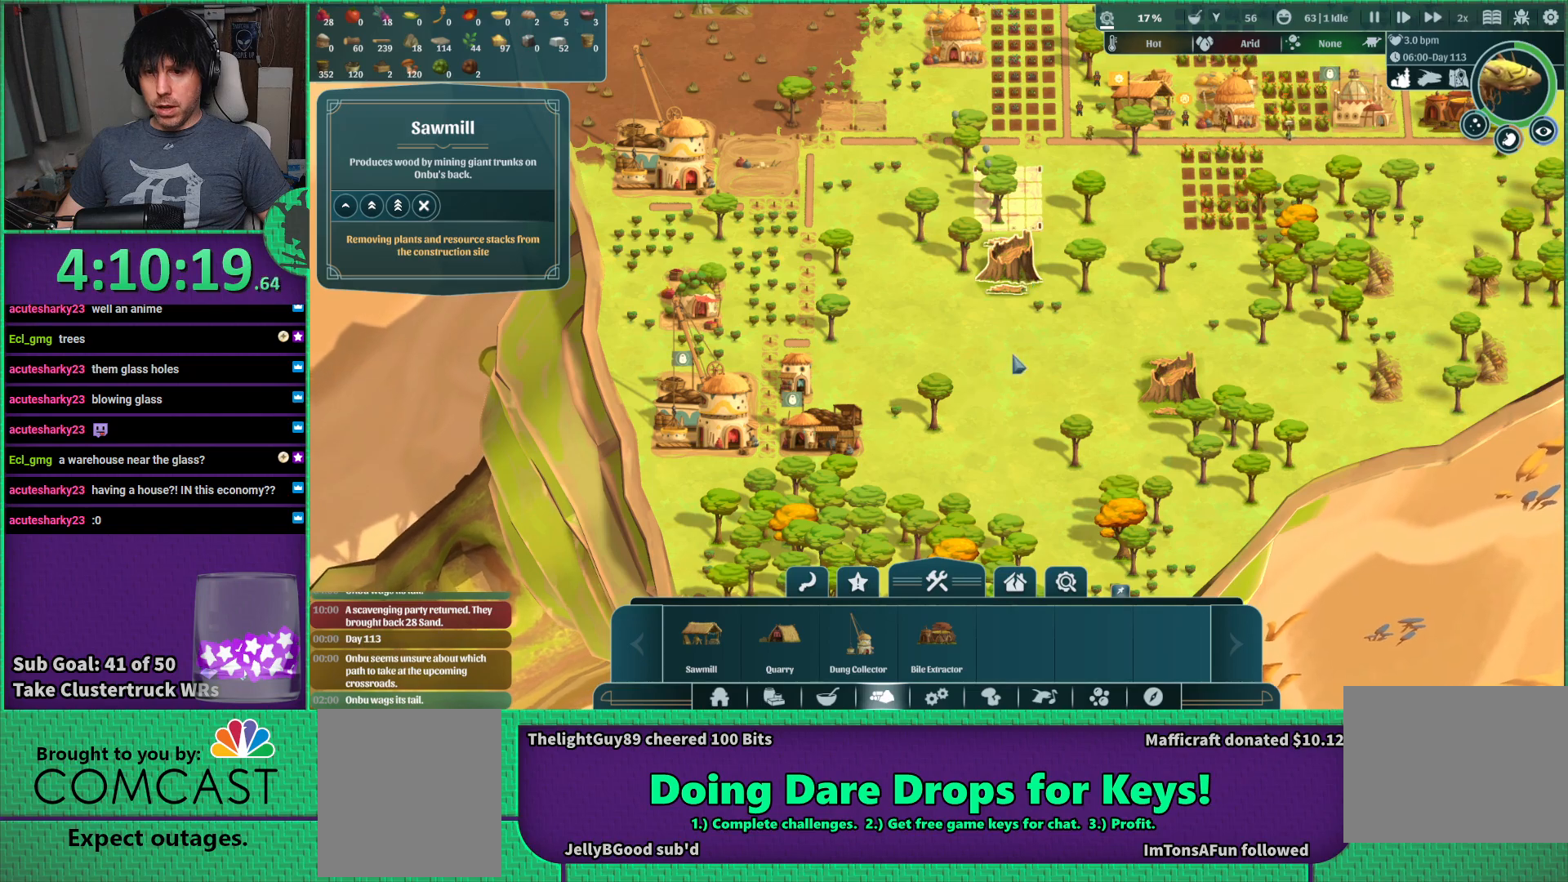
Gameplay with keyboard; each line is a JSON object with the keys held at the frame after it. "events" lists presses ("down") and releases ("up") of "a", "d", "e", "s", "shift", "space" and "w" between this image and that frame as [ms after this image, input, new state], when the widget could be followed in between. No other keys are recorded. Mouse input is not recorded.
{"keys": [], "events": [[50, "d", "down"], [234, "d", "up"]]}
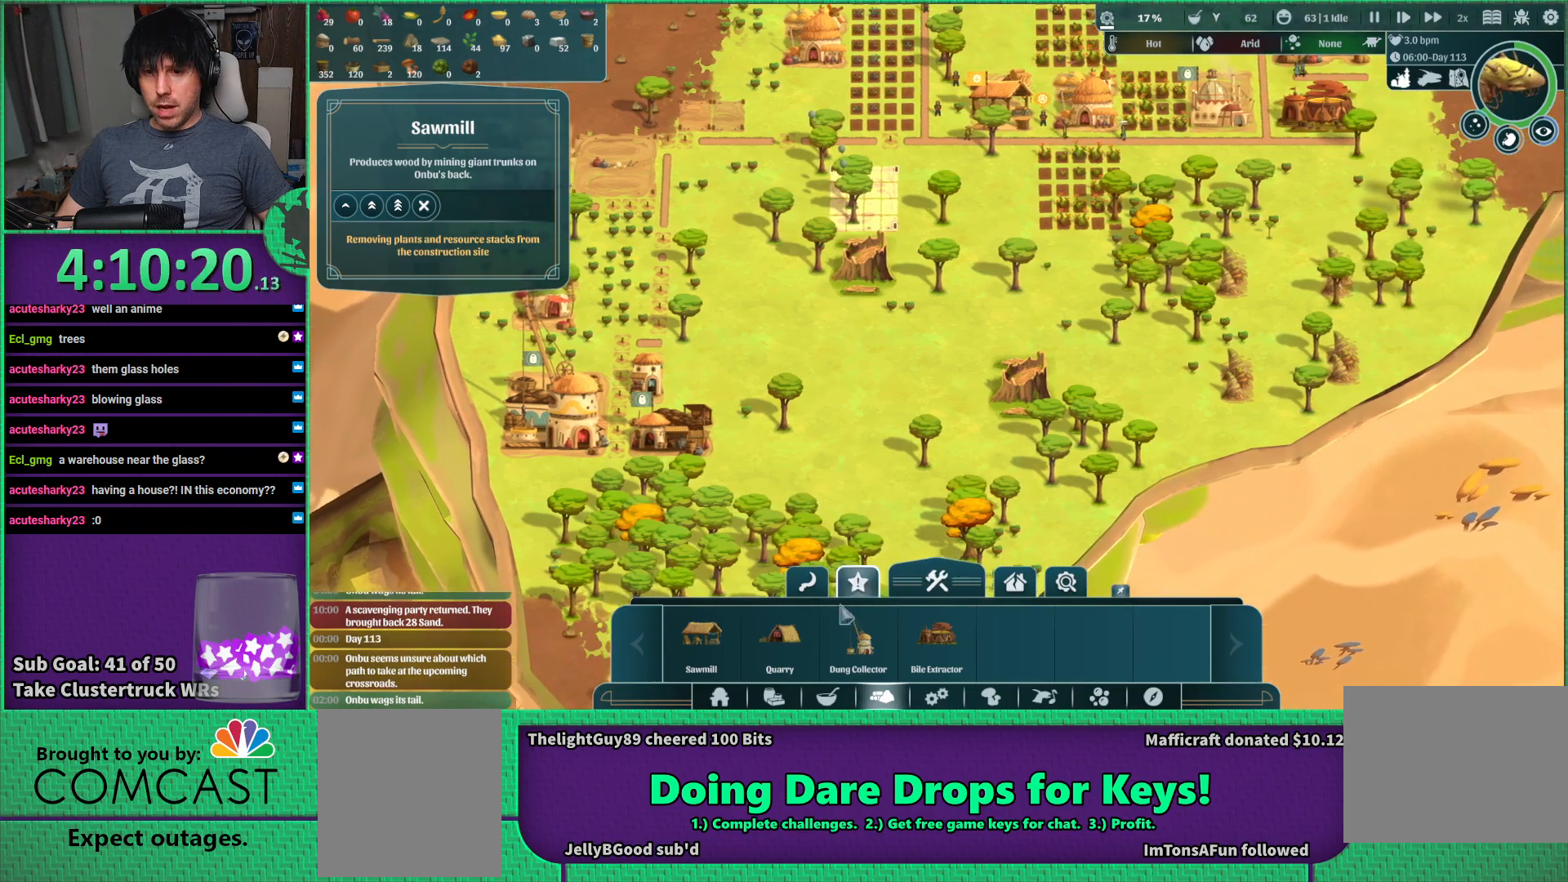
{"keys": [], "events": []}
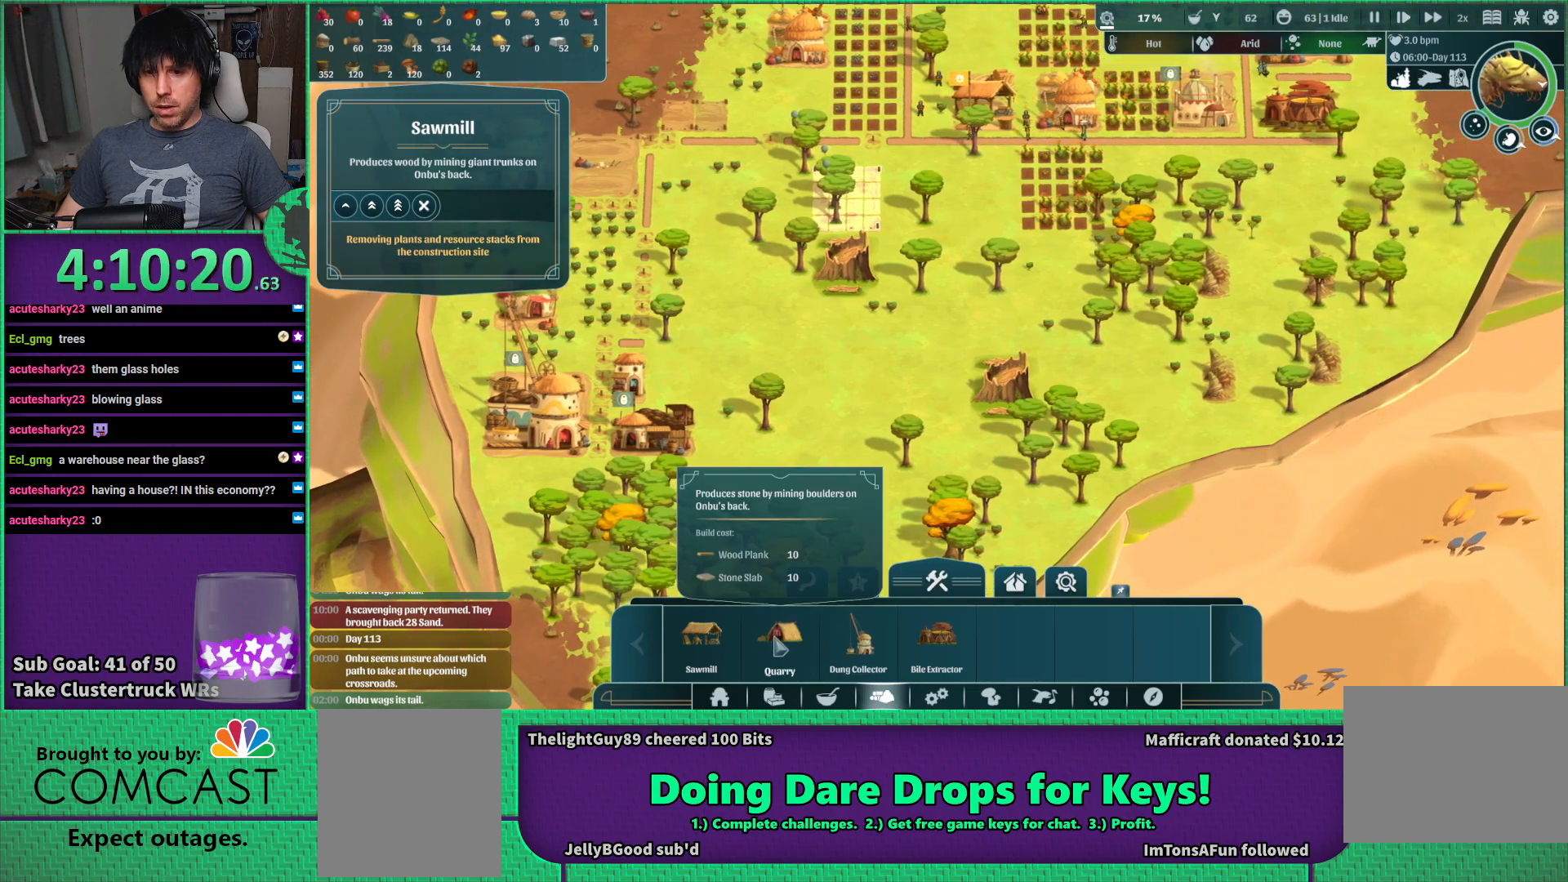
{"keys": ["w"], "events": [[467, "w", "down"]]}
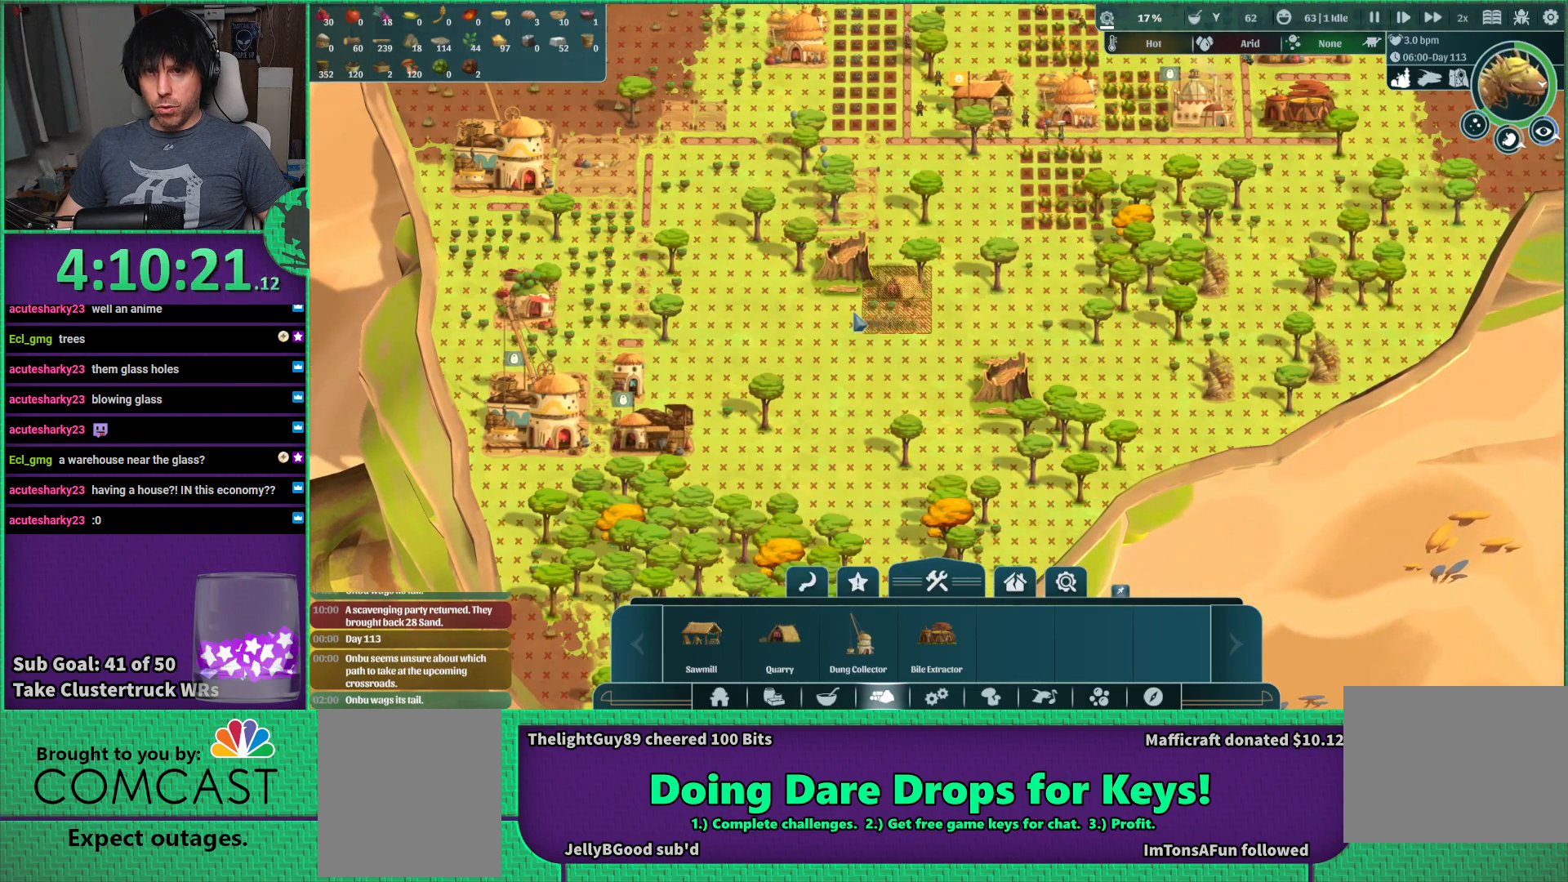
{"keys": [], "events": [[367, "w", "up"]]}
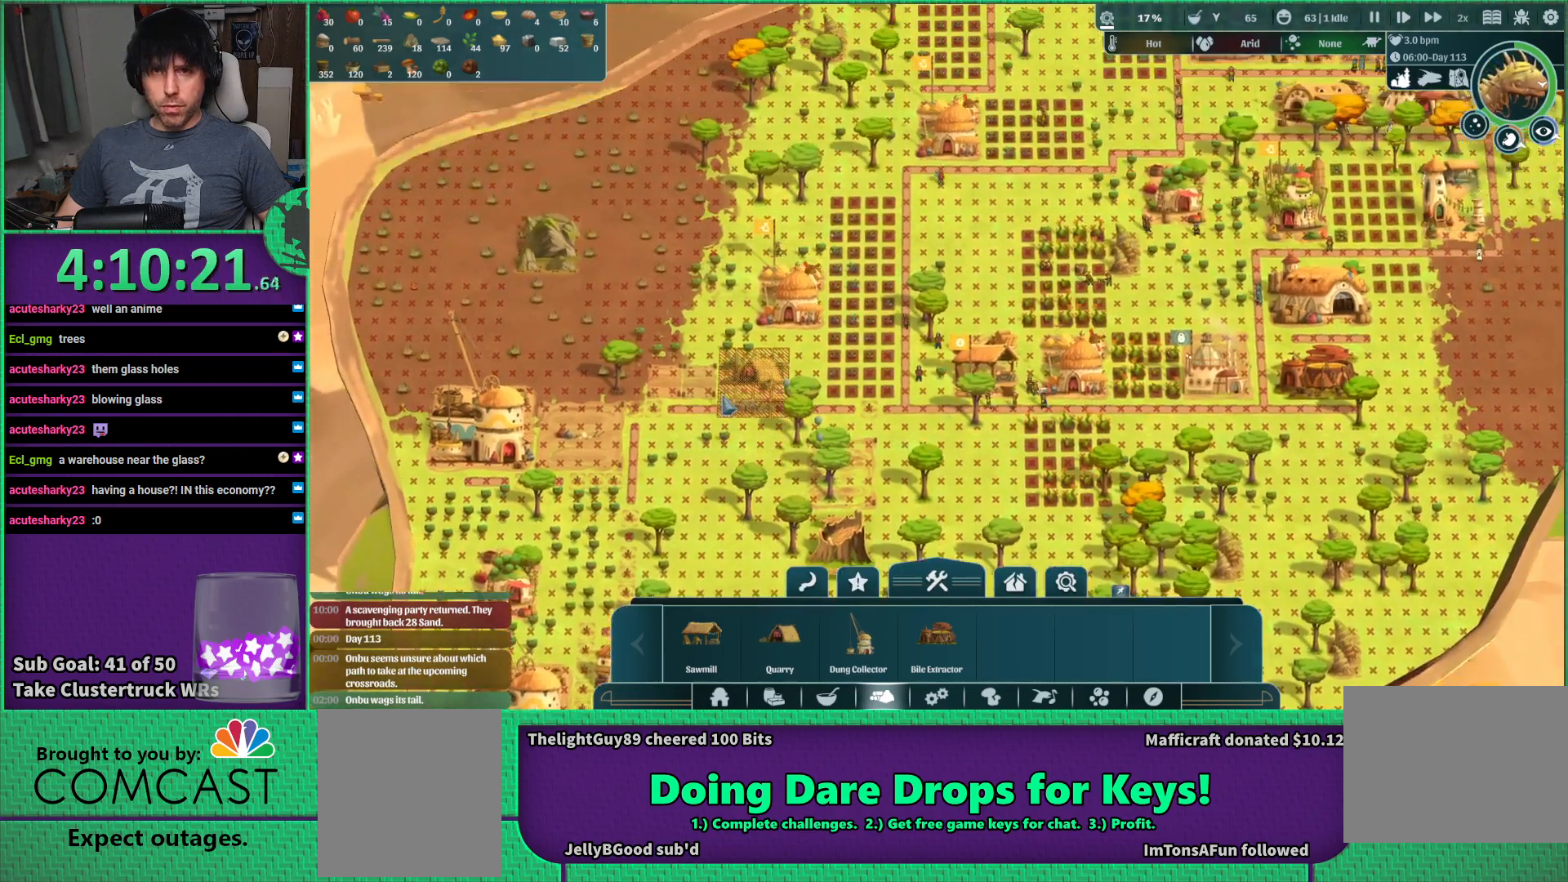
{"keys": [], "events": []}
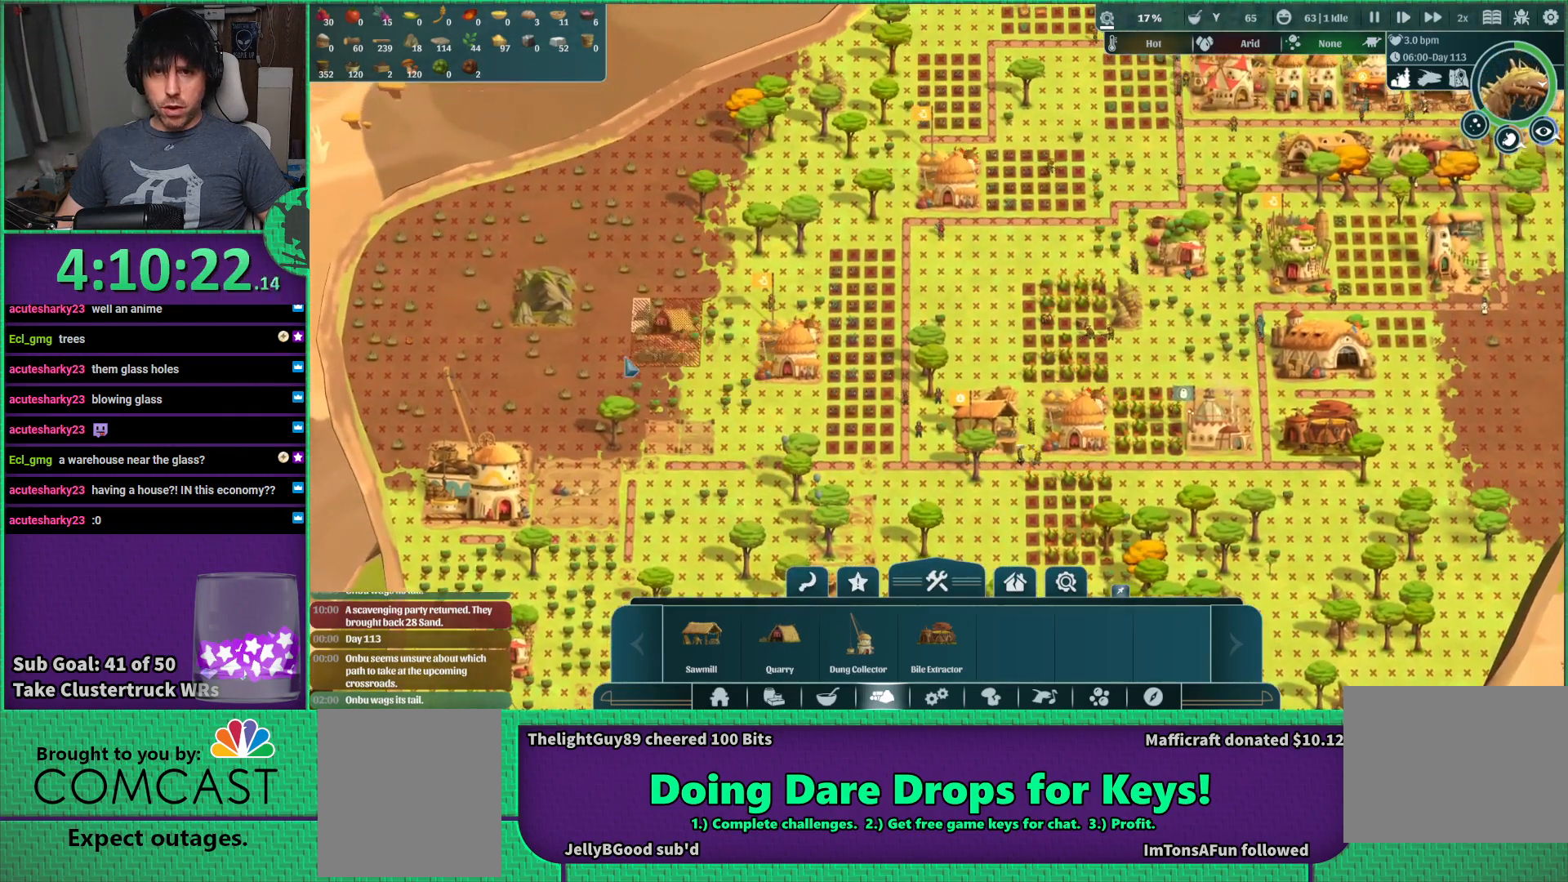
{"keys": [], "events": []}
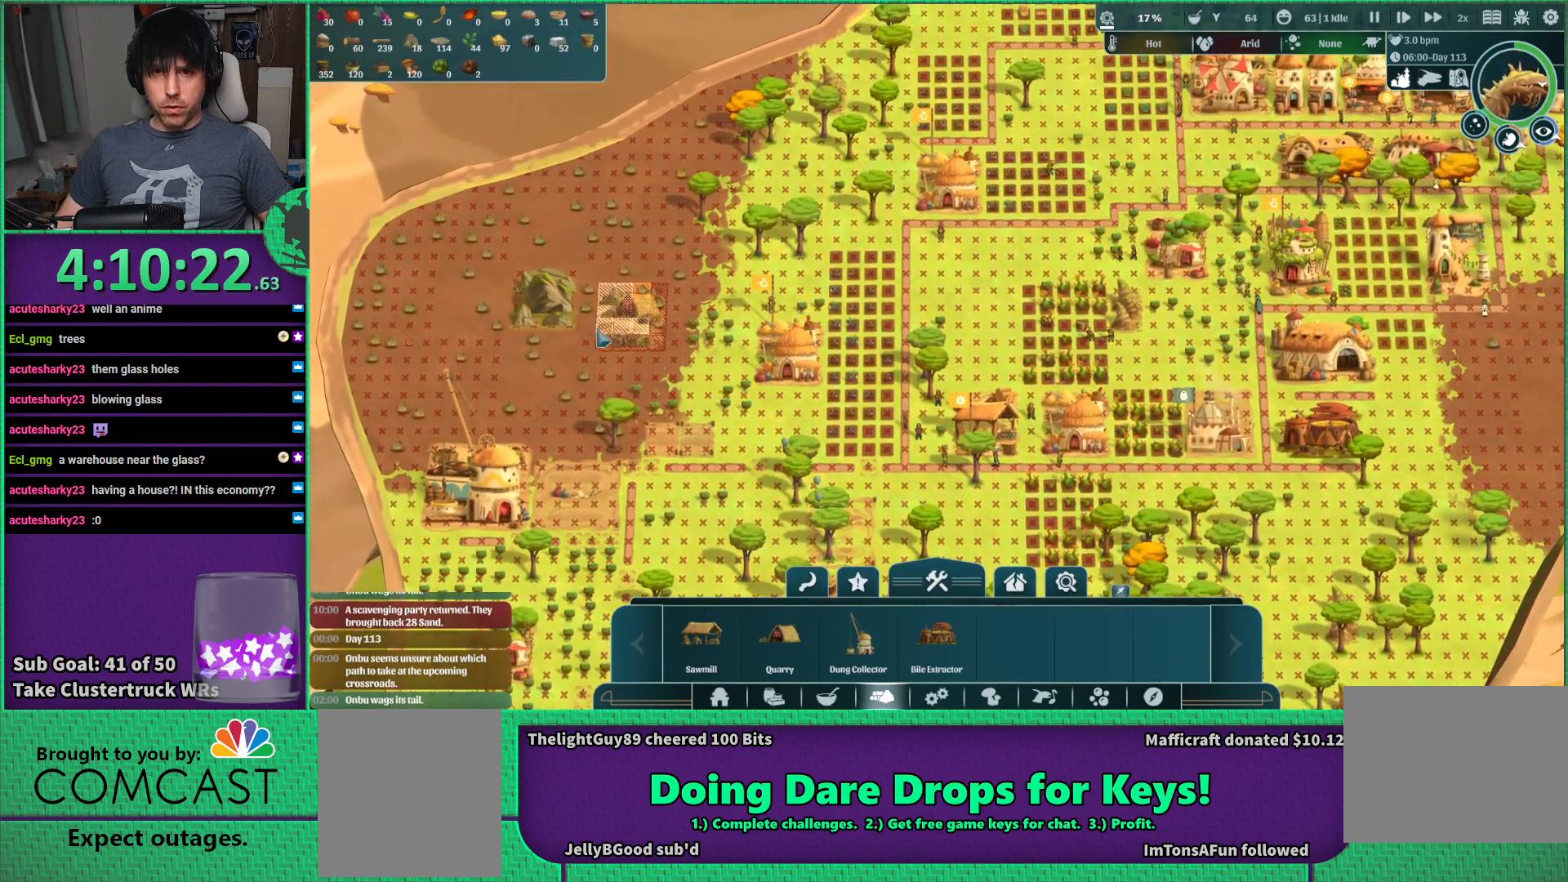
{"keys": [], "events": [[117, "a", "down"], [117, "s", "down"], [217, "s", "up"], [250, "a", "up"]]}
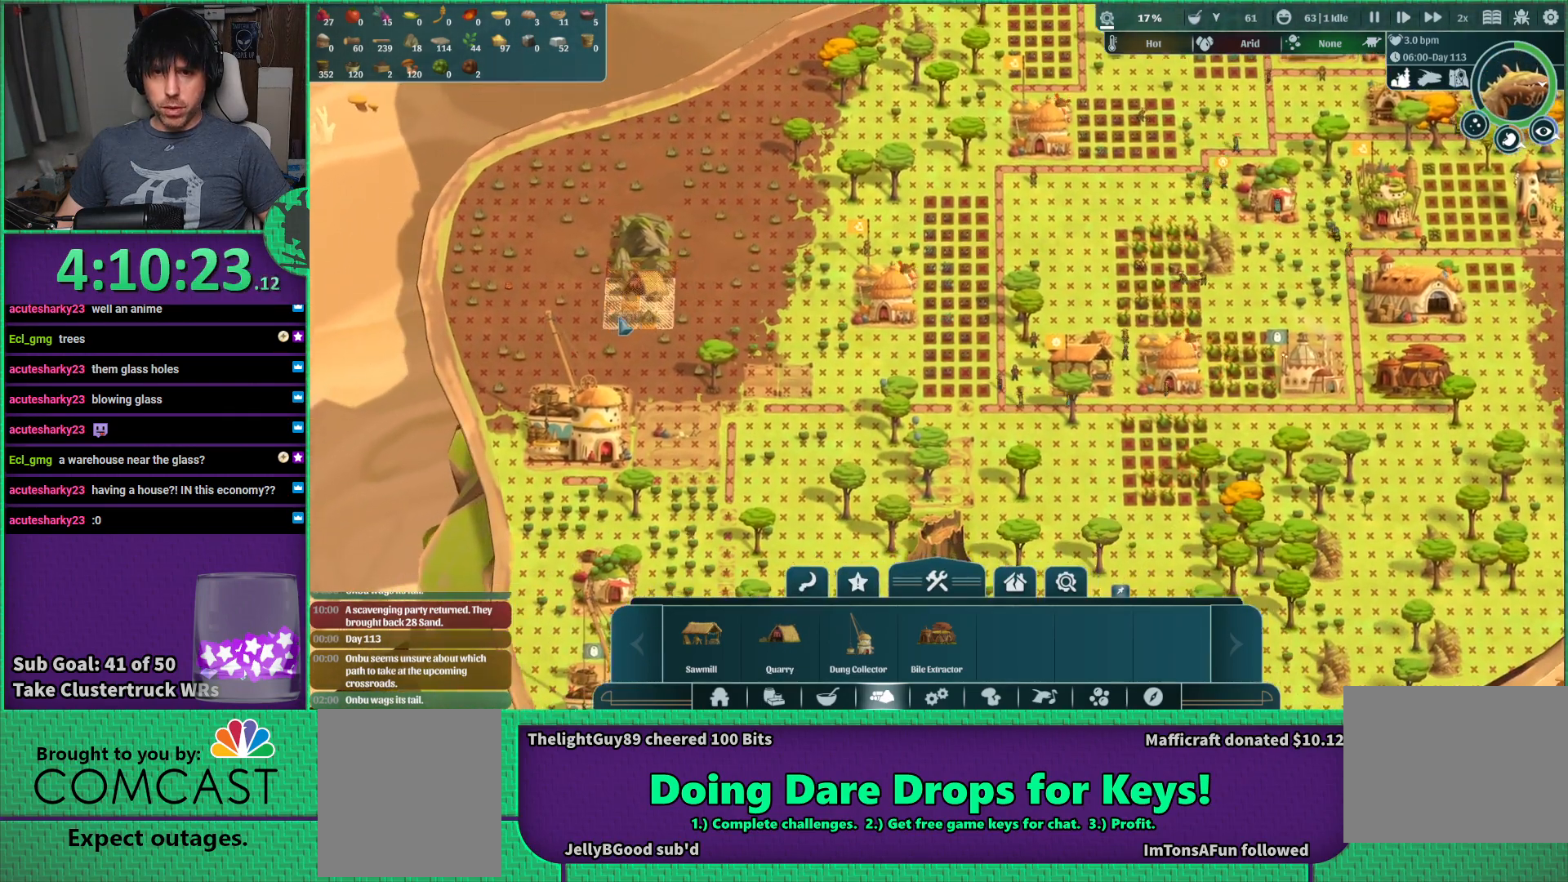
{"keys": [], "events": []}
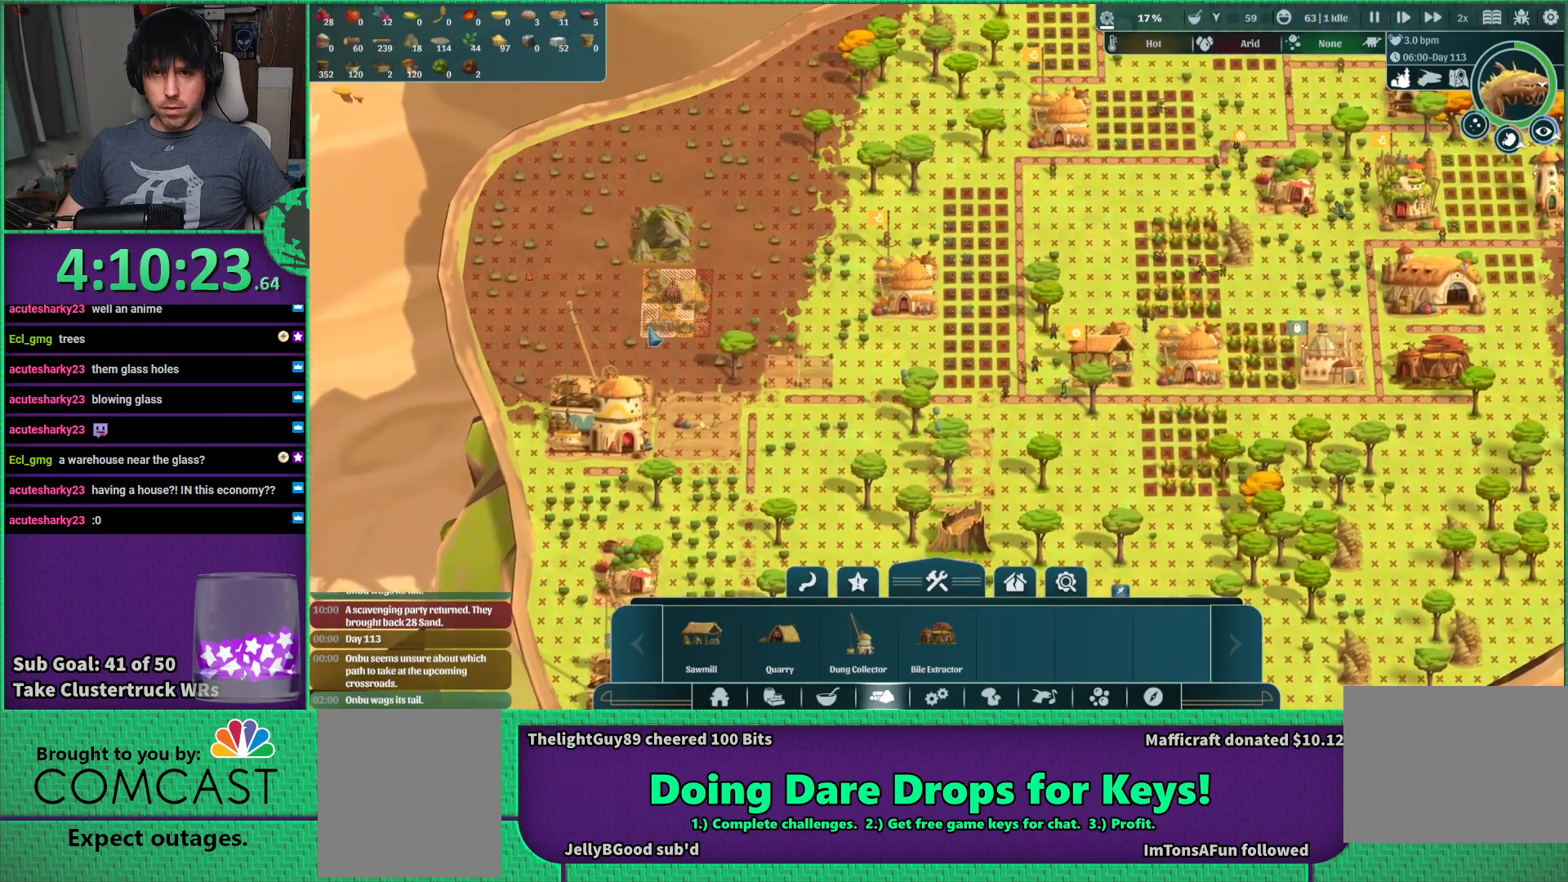
{"keys": [], "events": [[50, "s", "down"], [67, "s", "up"]]}
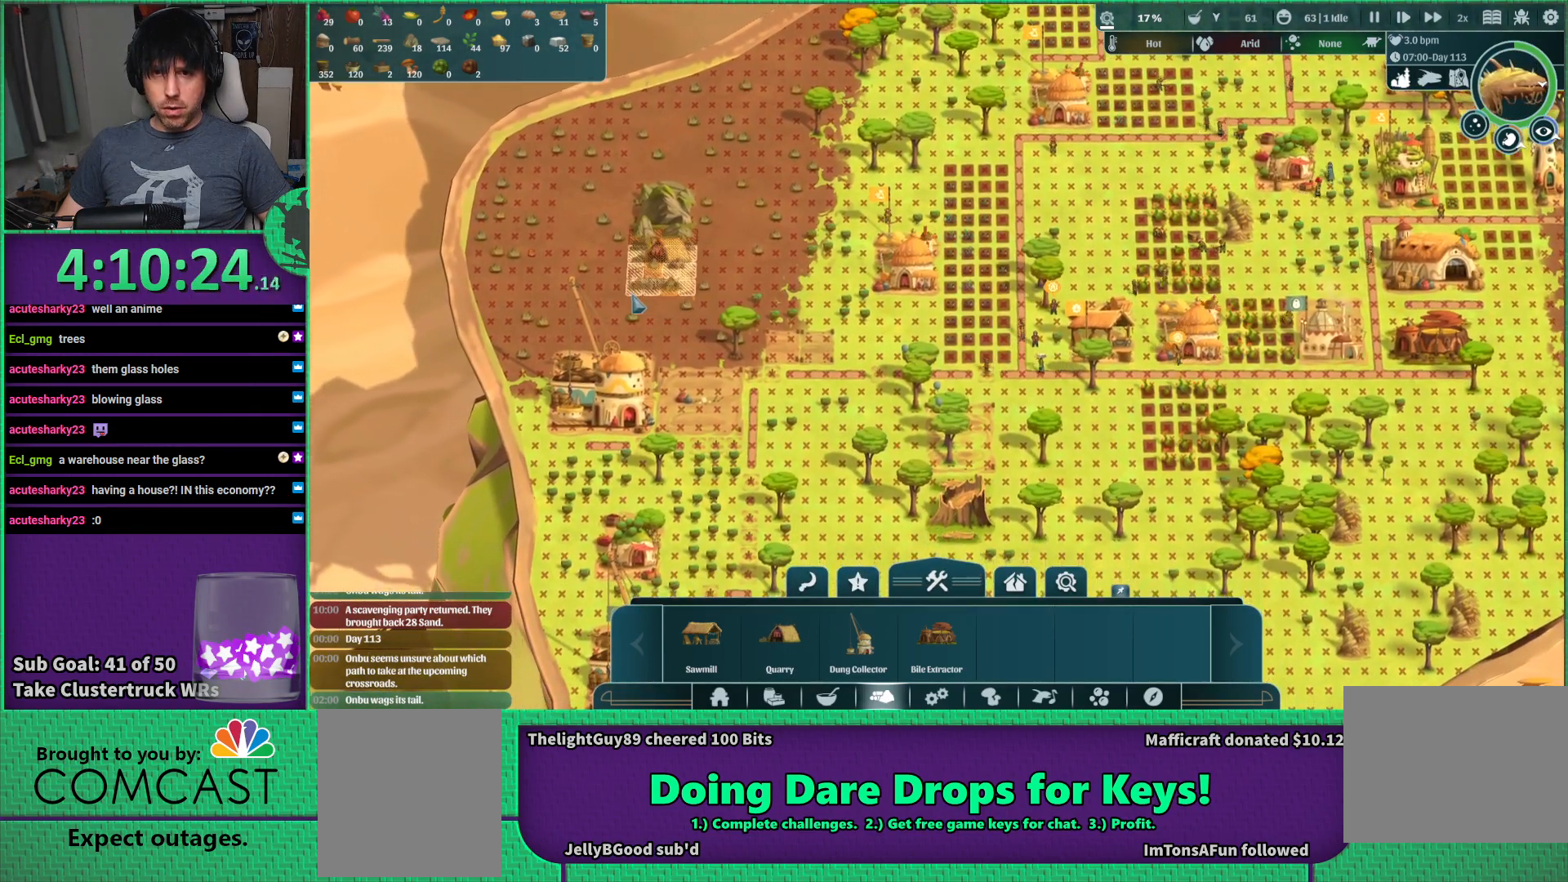
{"keys": [], "events": []}
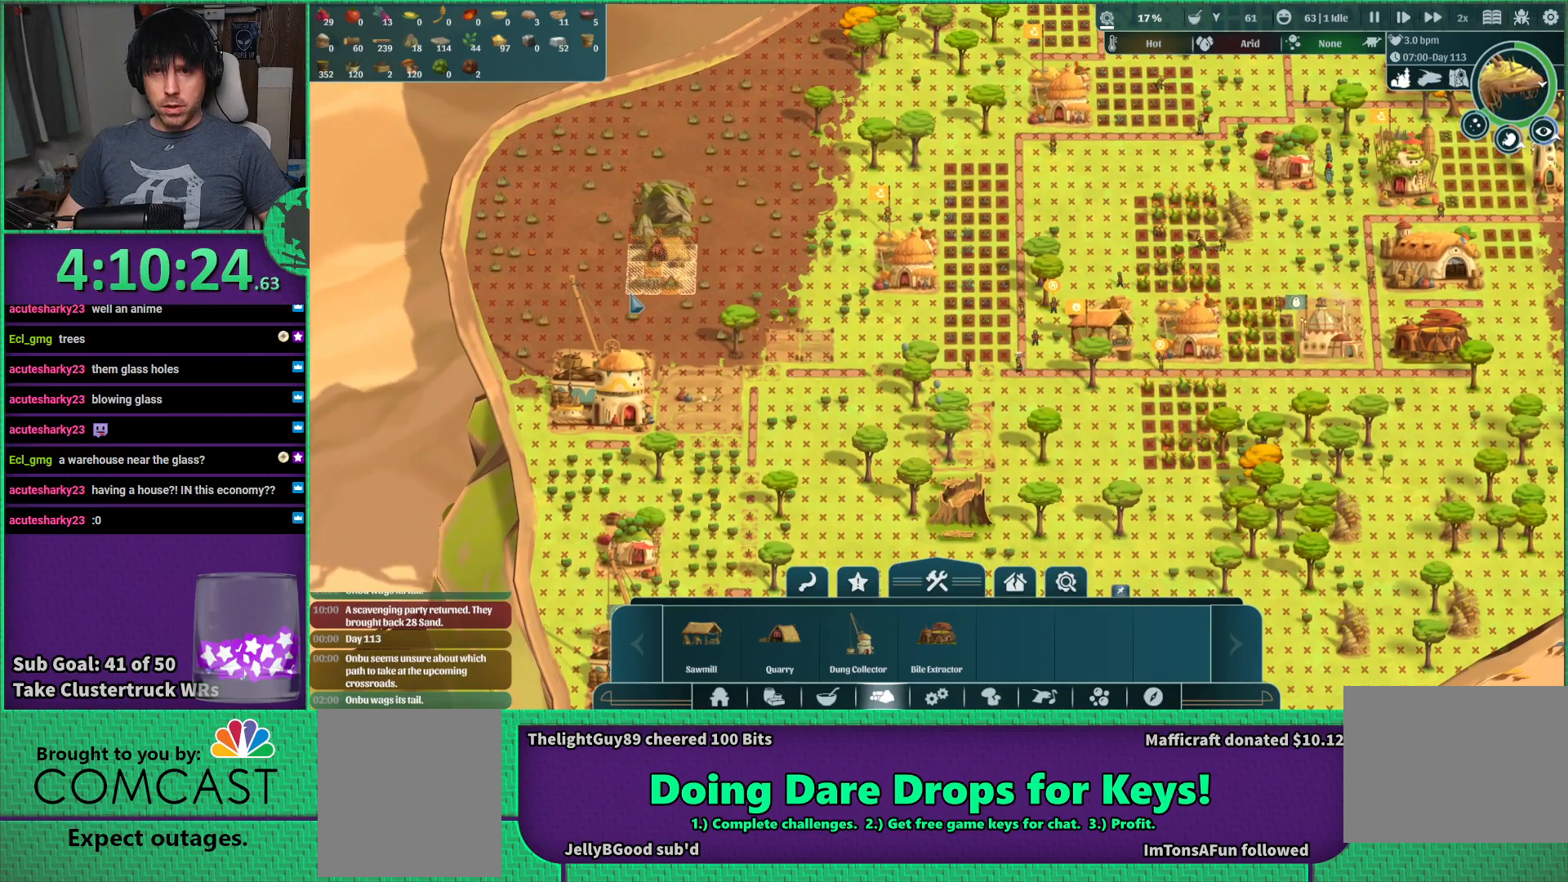
{"keys": [], "events": []}
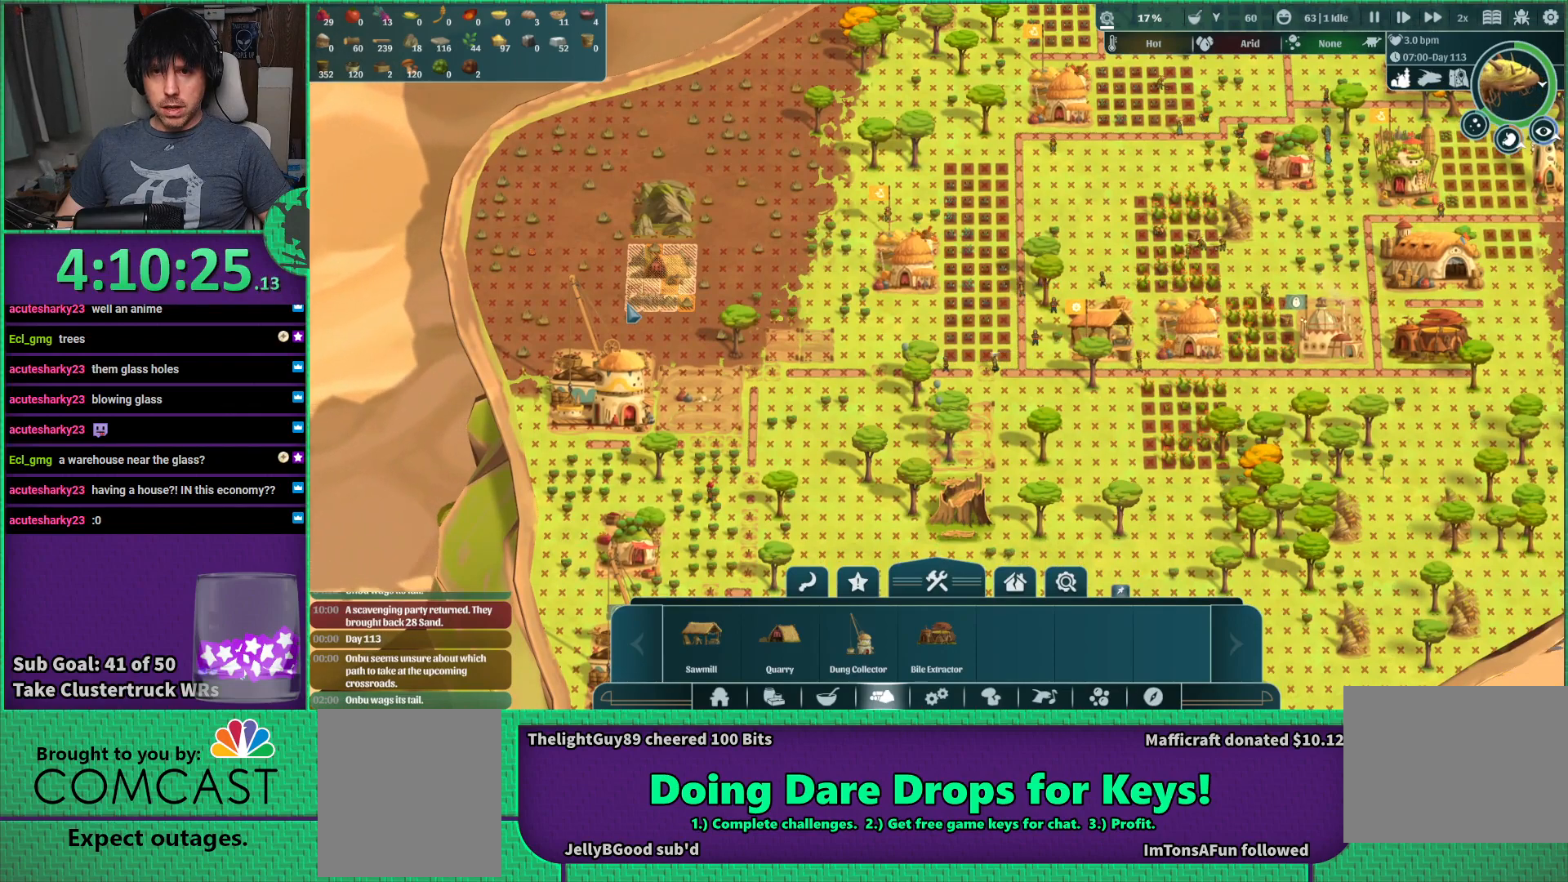
{"keys": [], "events": []}
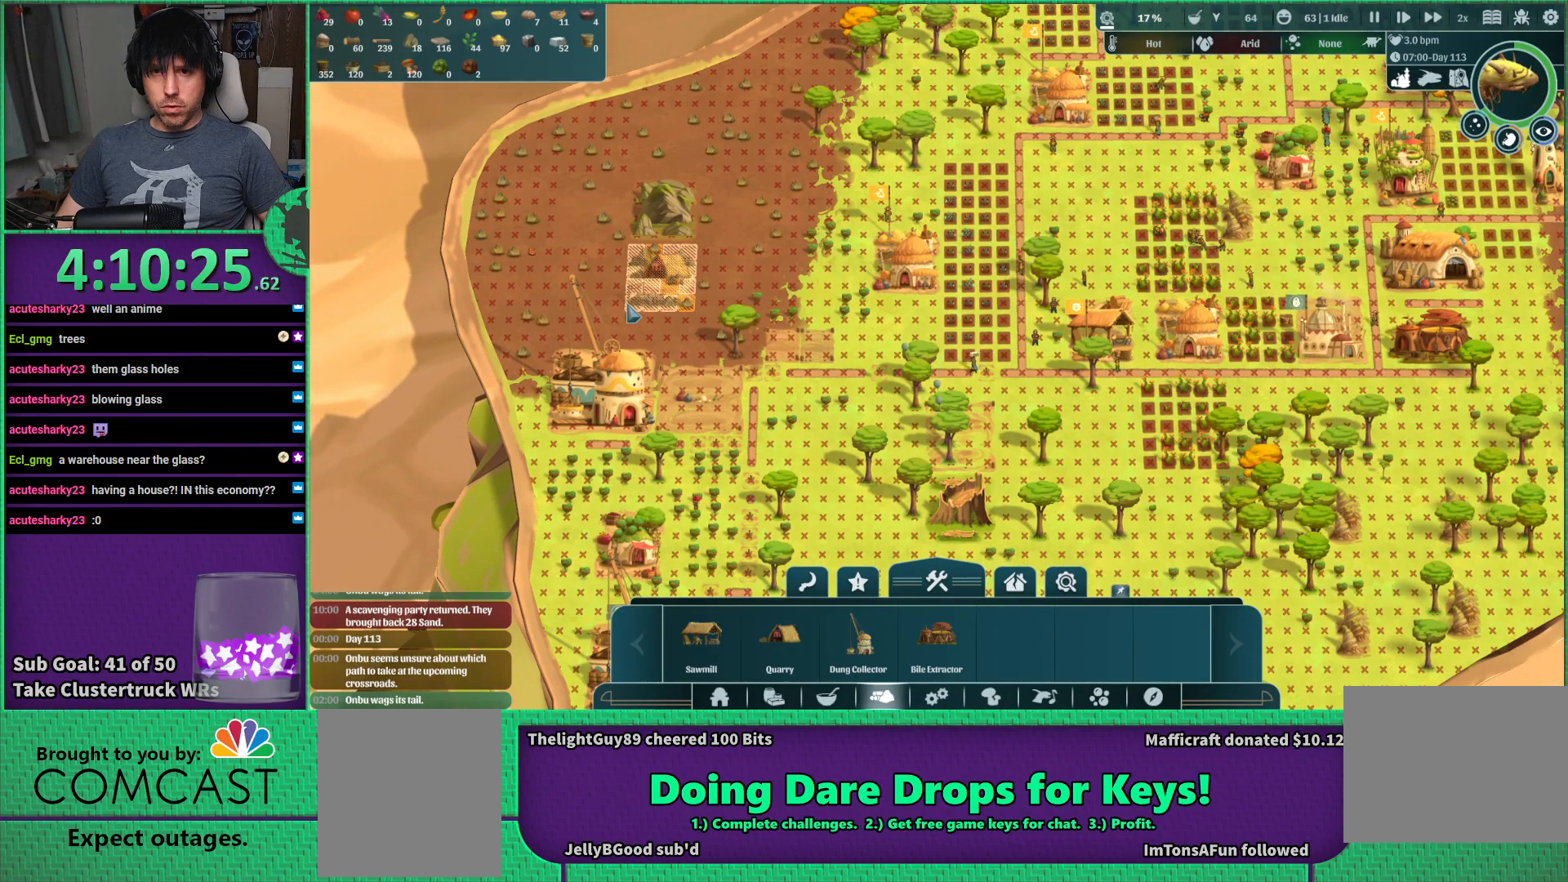
{"keys": [], "events": []}
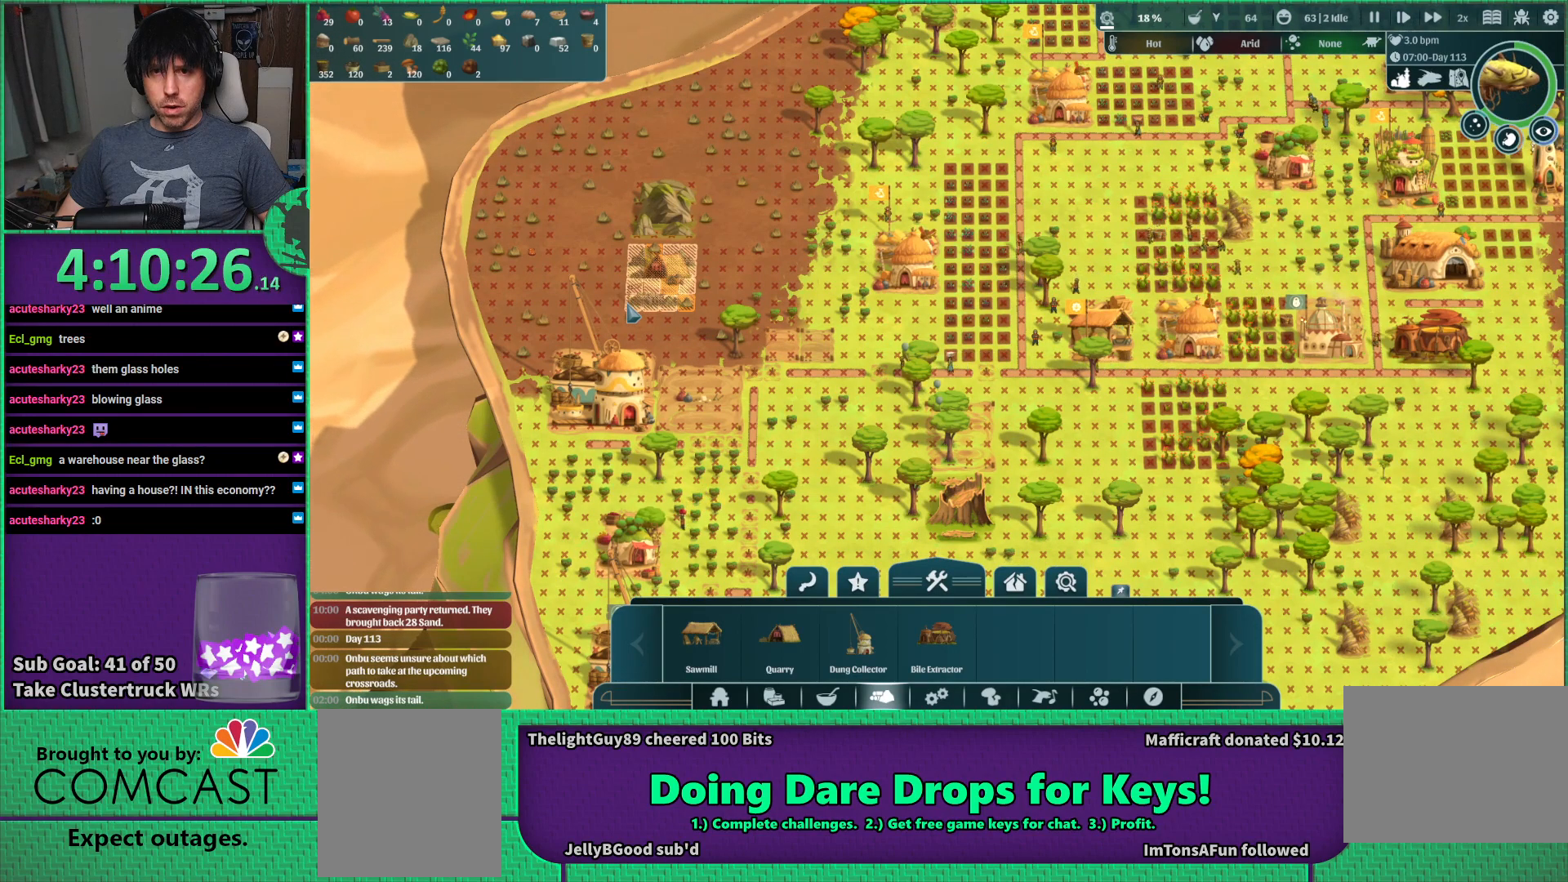
{"keys": [], "events": []}
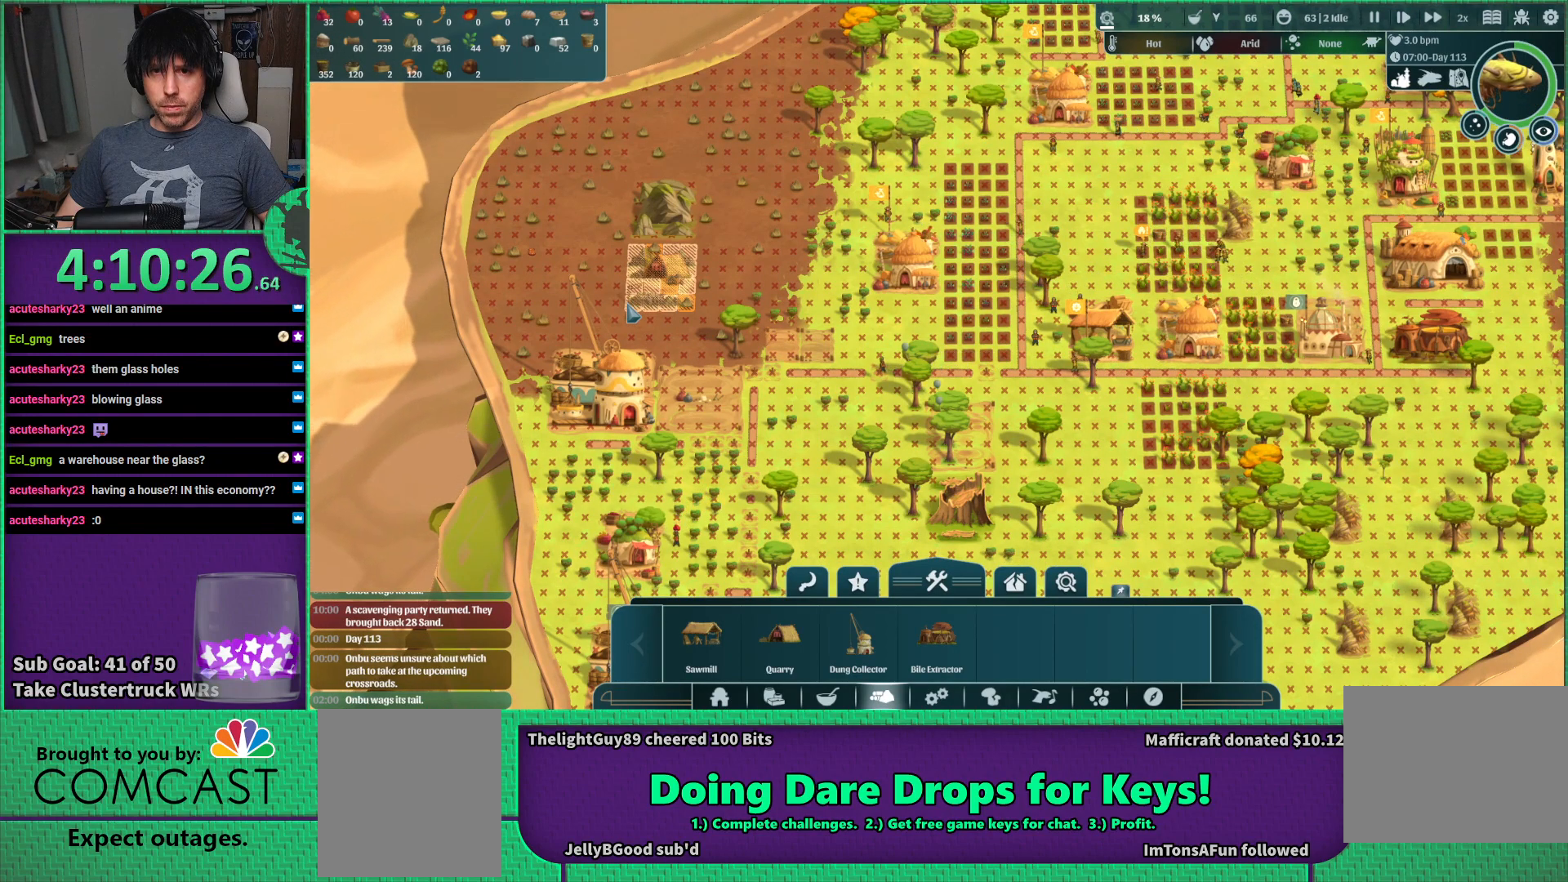
{"keys": [], "events": []}
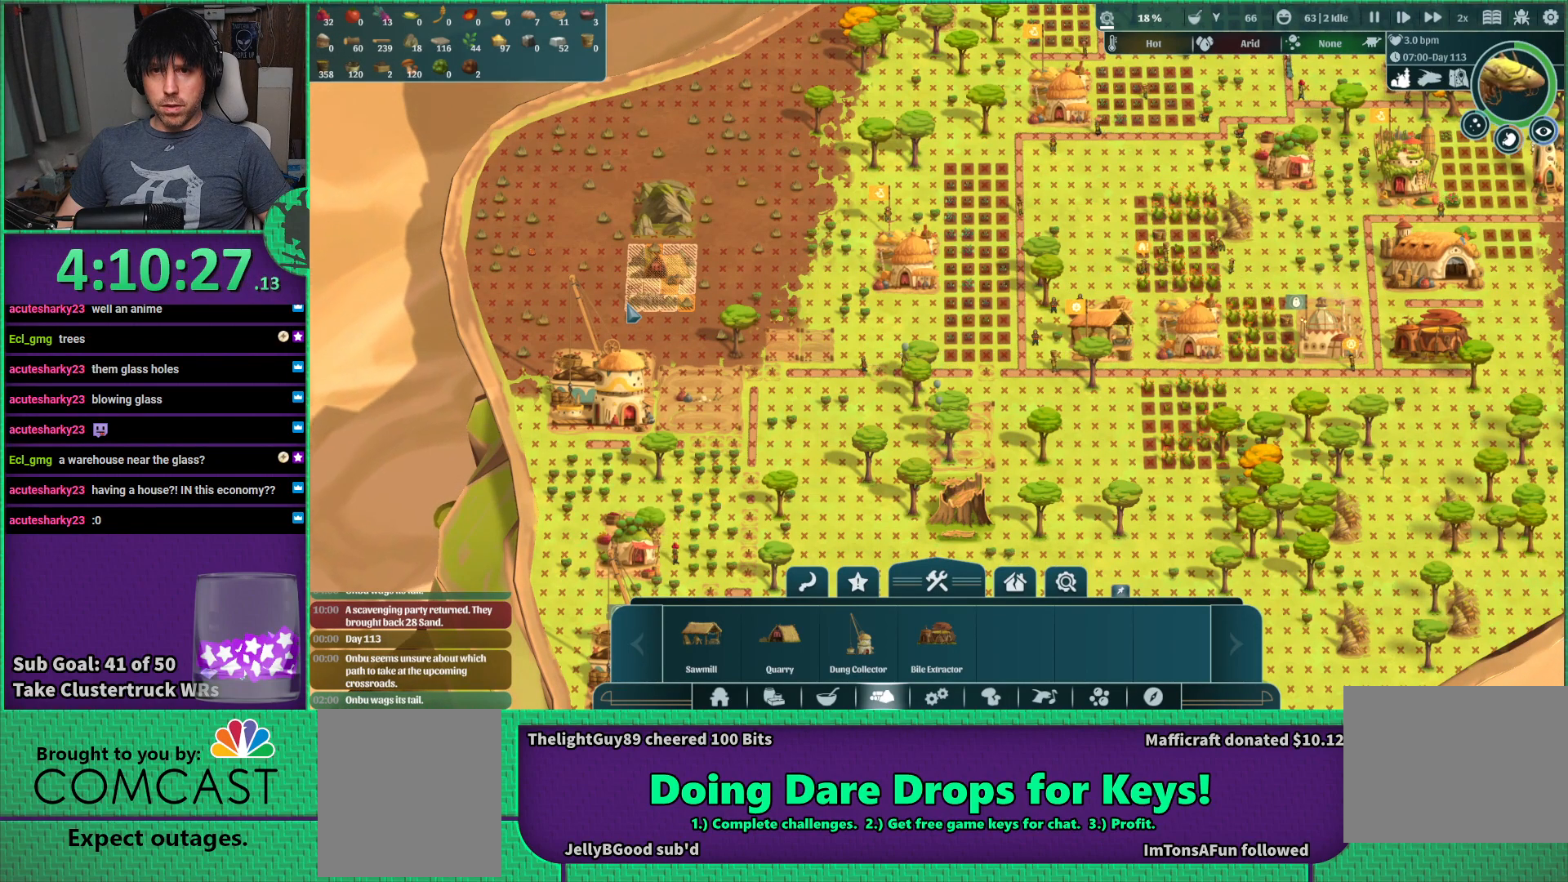
{"keys": [], "events": []}
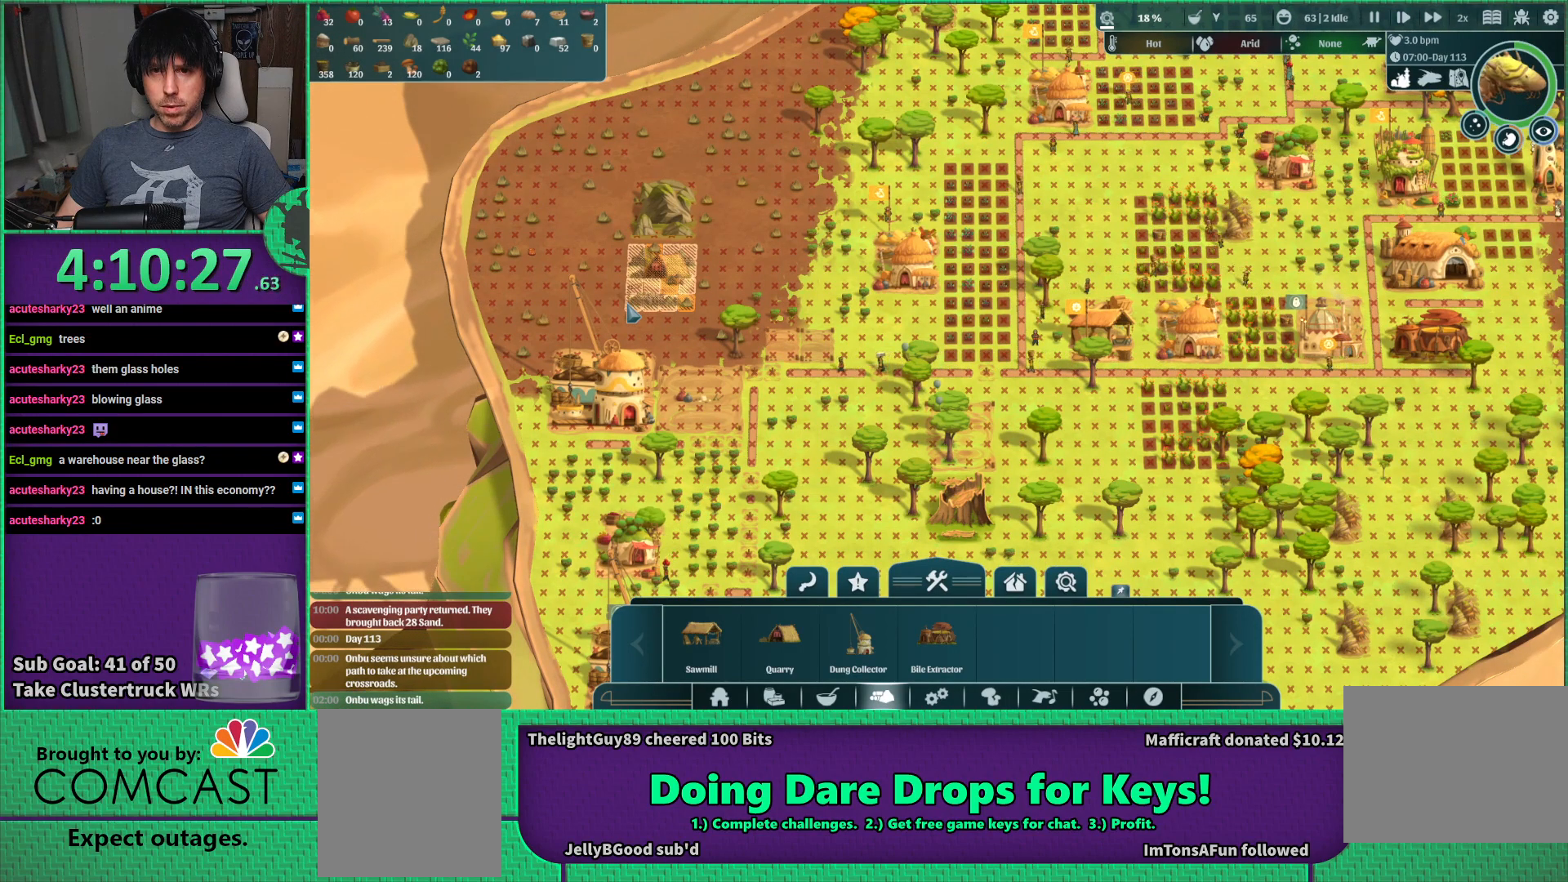
{"keys": [], "events": []}
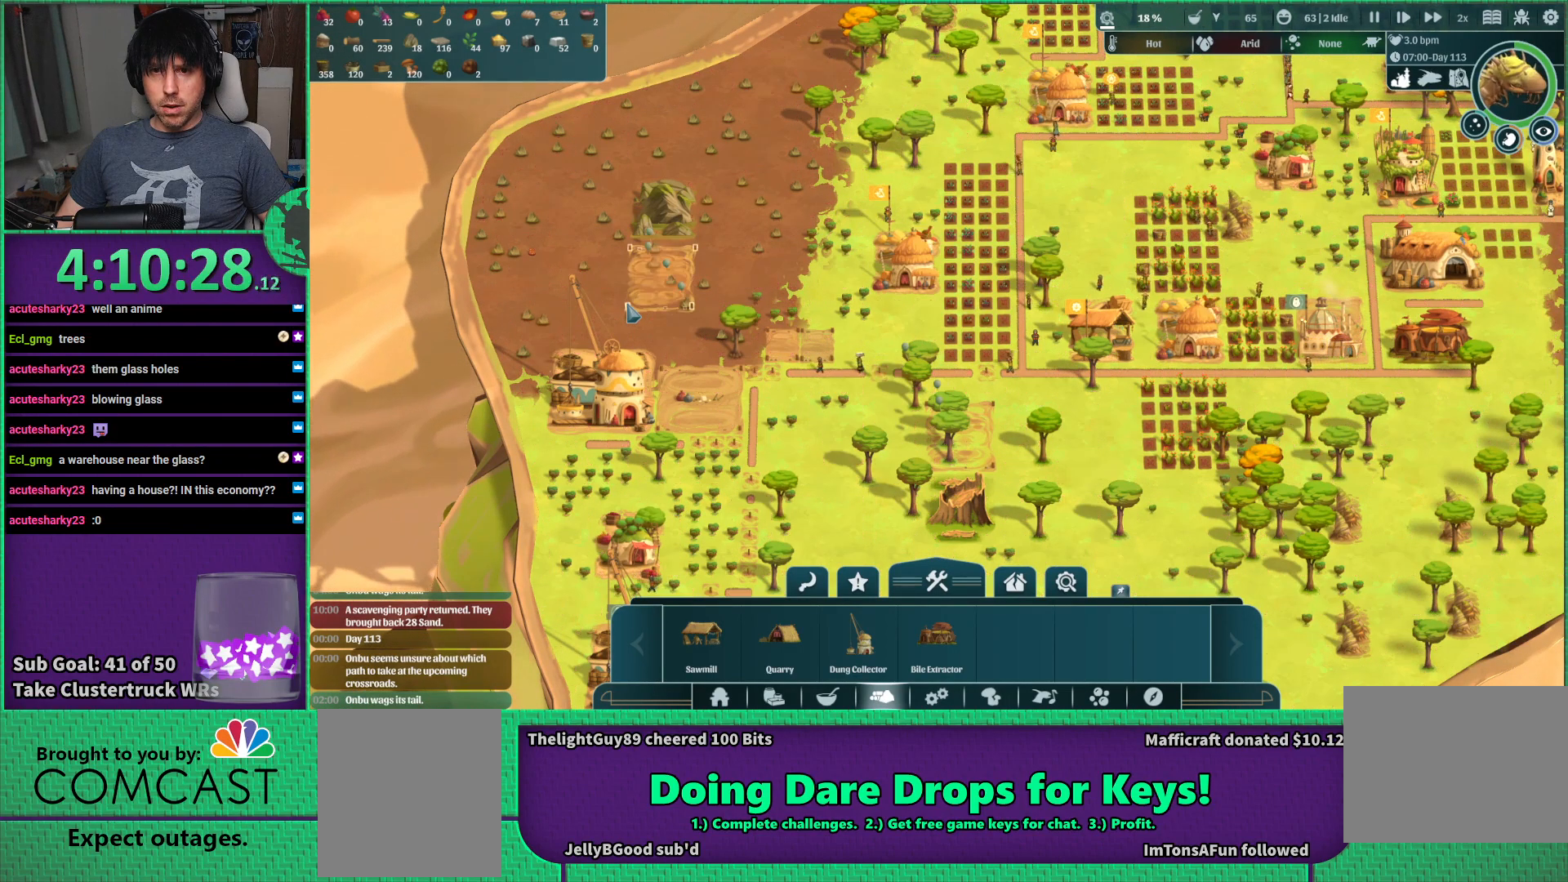
{"keys": ["s"], "events": [[400, "s", "down"]]}
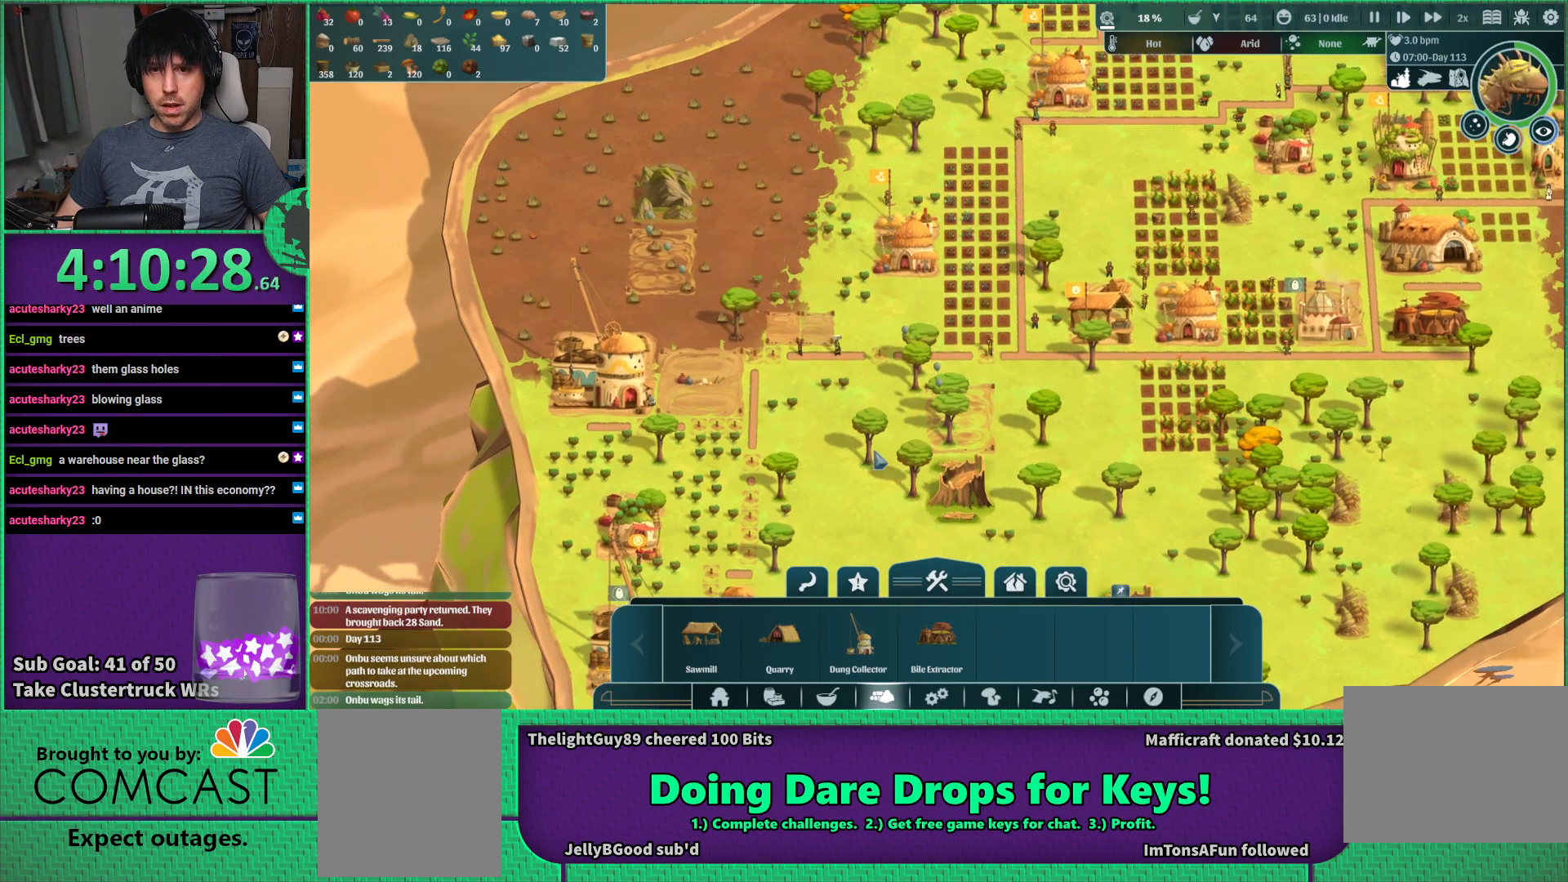
{"keys": [], "events": [[84, "a", "down"], [234, "s", "up"], [267, "a", "up"]]}
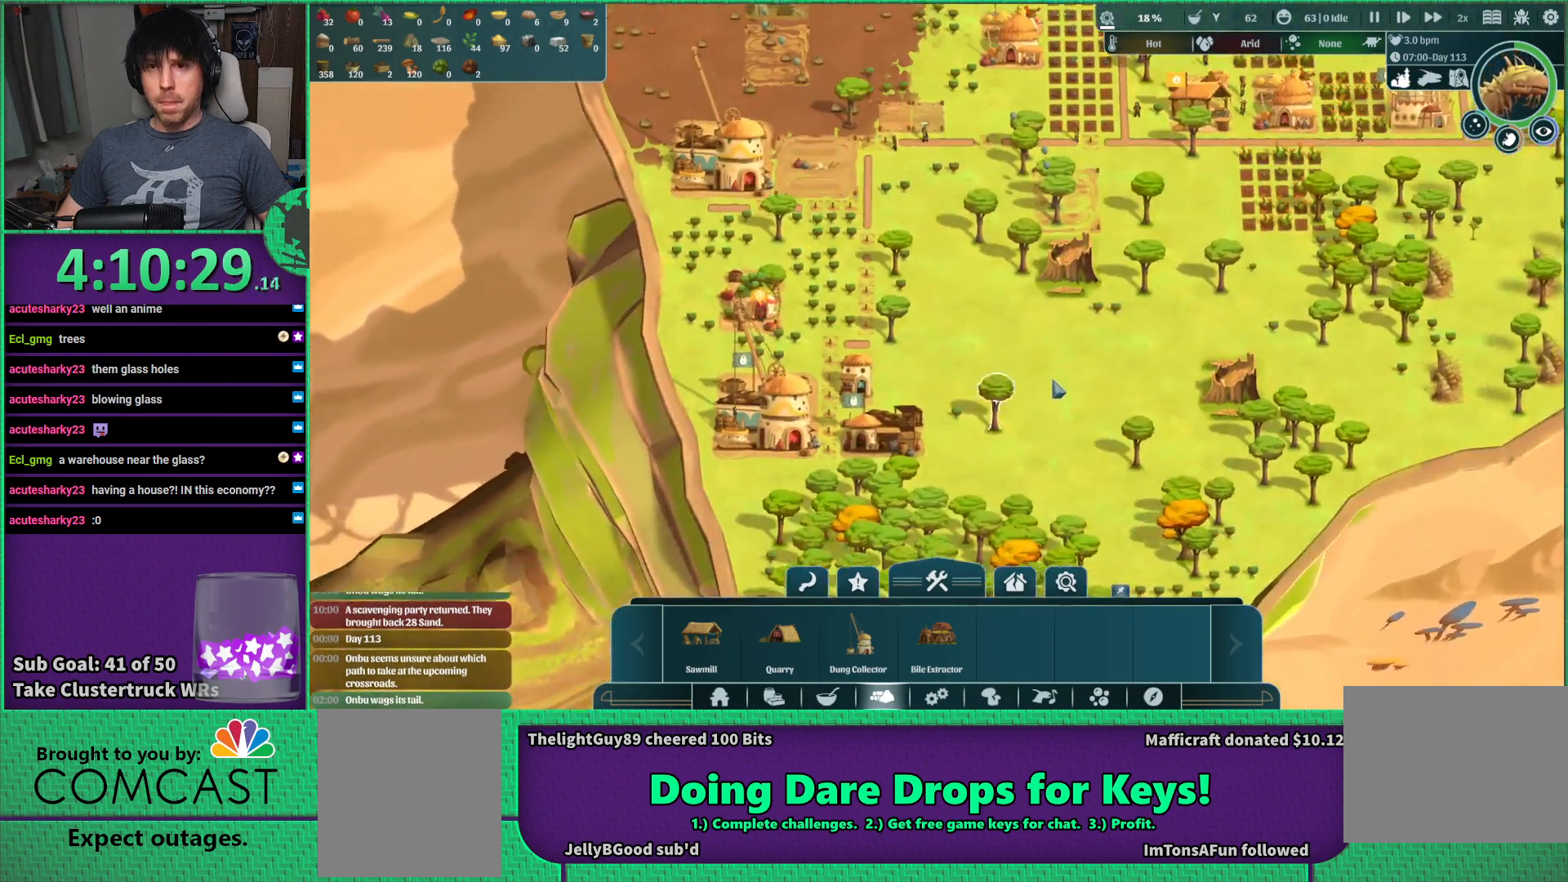
{"keys": ["d", "w"], "events": [[400, "d", "down"], [467, "w", "down"]]}